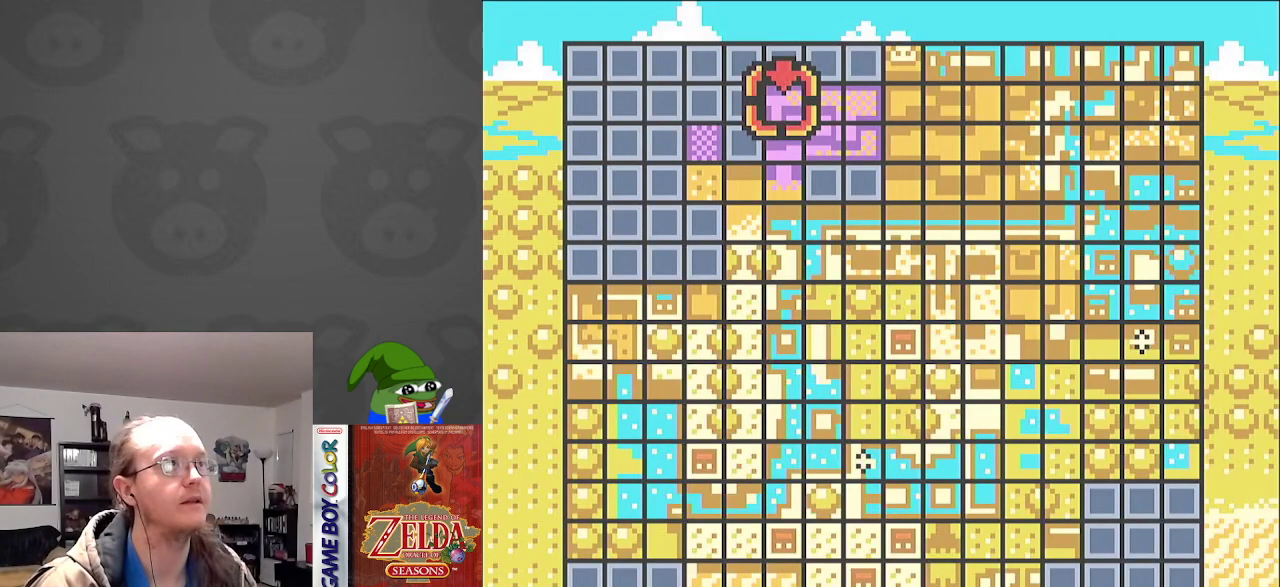
Gameplay with a controller (Nintendo layout); each line is a JSON object with the inputs held at the frame after it. "events" lists button and stick changes between this image and that frame as [ms after this image, input, new state], when the widget could be followed in between. Not read: L3 R3.
{"buttons": [], "events": [[167, "DPAD_DOWN", "down"], [283, "DPAD_DOWN", "up"], [400, "DPAD_DOWN", "down"], [500, "DPAD_DOWN", "up"]]}
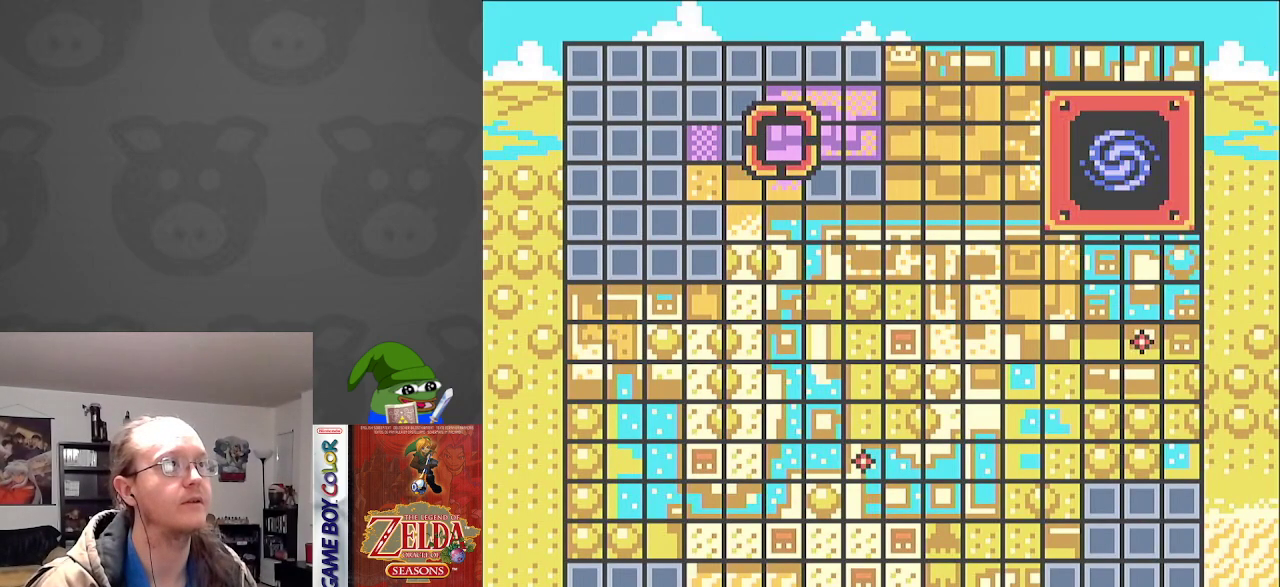
{"buttons": ["DPAD_UP"], "events": [[217, "DPAD_UP", "down"], [300, "DPAD_UP", "up"], [383, "DPAD_UP", "down"]]}
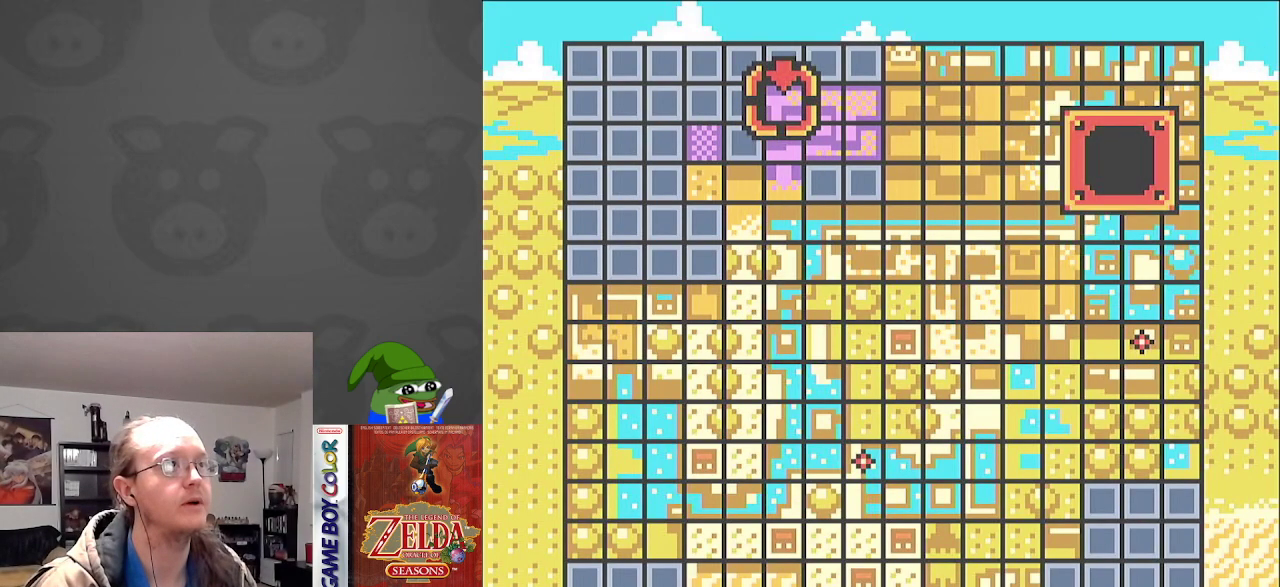
{"buttons": [], "events": [[17, "DPAD_UP", "up"], [333, "DPAD_DOWN", "down"], [417, "DPAD_DOWN", "up"]]}
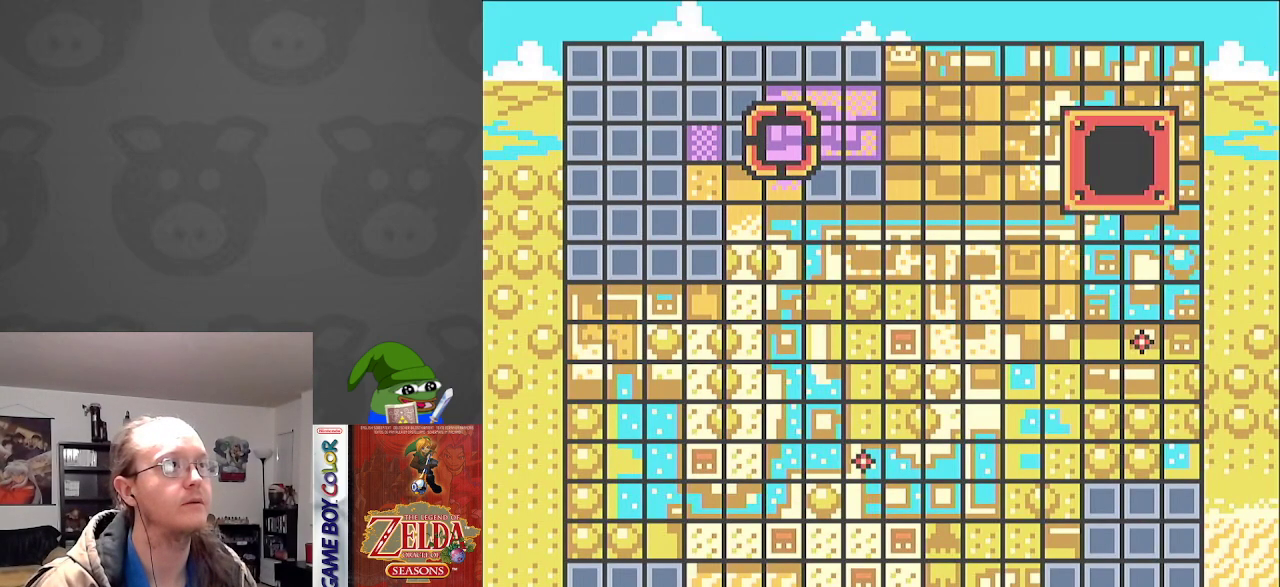
{"buttons": [], "events": [[33, "DPAD_DOWN", "down"], [150, "DPAD_DOWN", "up"]]}
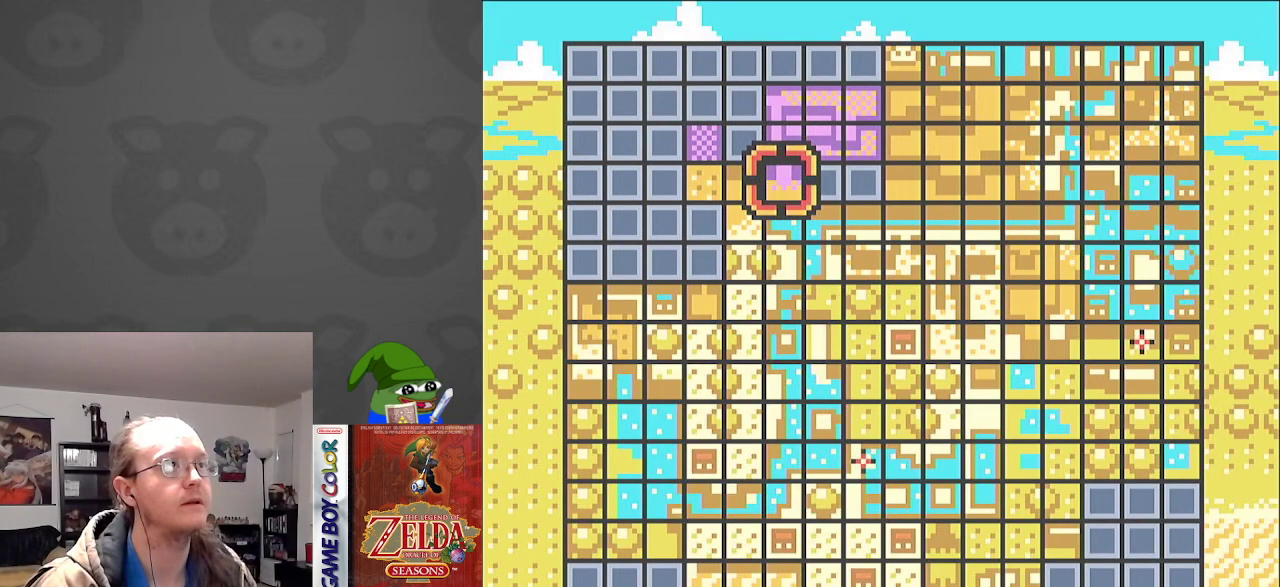
{"buttons": [], "events": [[233, "SELECT", "down"], [383, "SELECT", "up"]]}
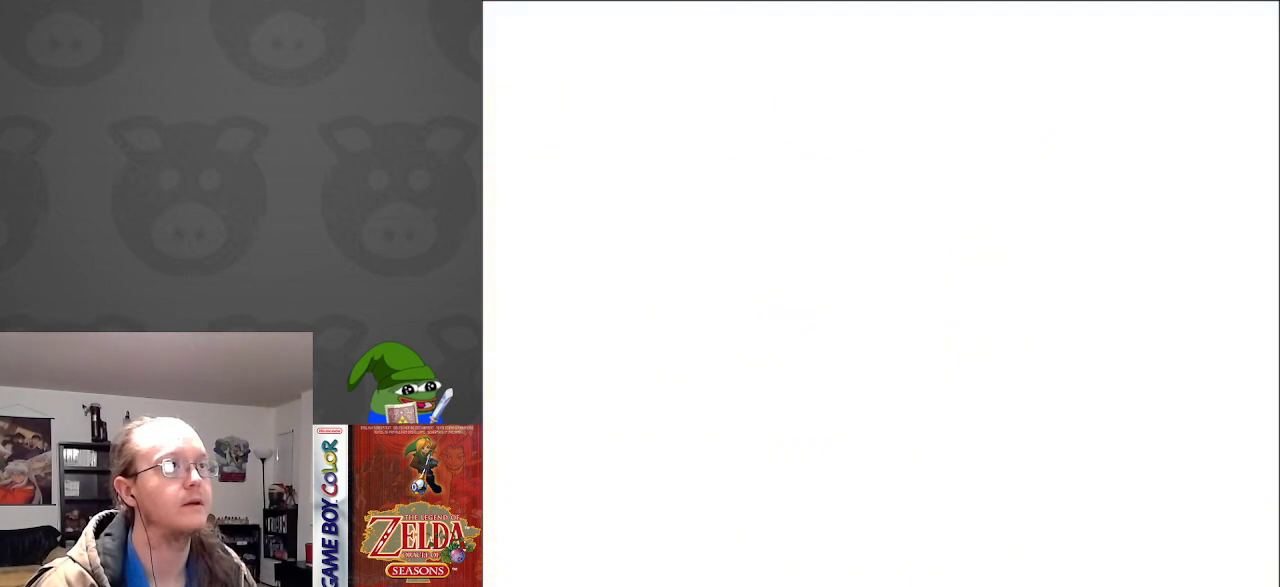
{"buttons": ["DPAD_DOWN"], "events": [[50, "DPAD_DOWN", "down"]]}
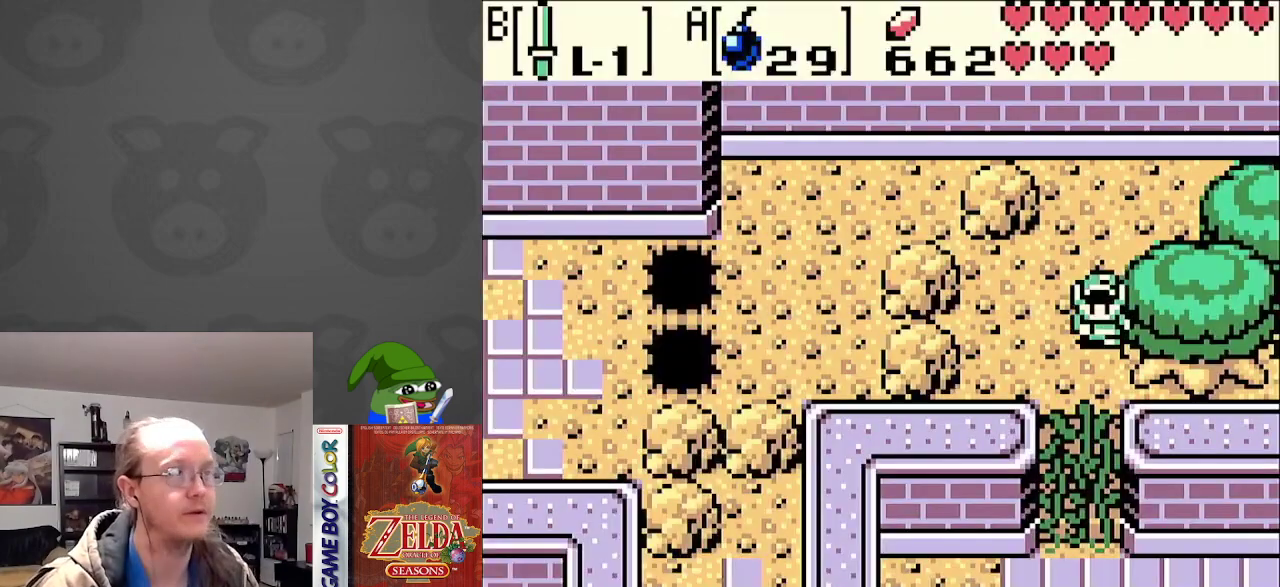
{"buttons": ["DPAD_DOWN"], "events": []}
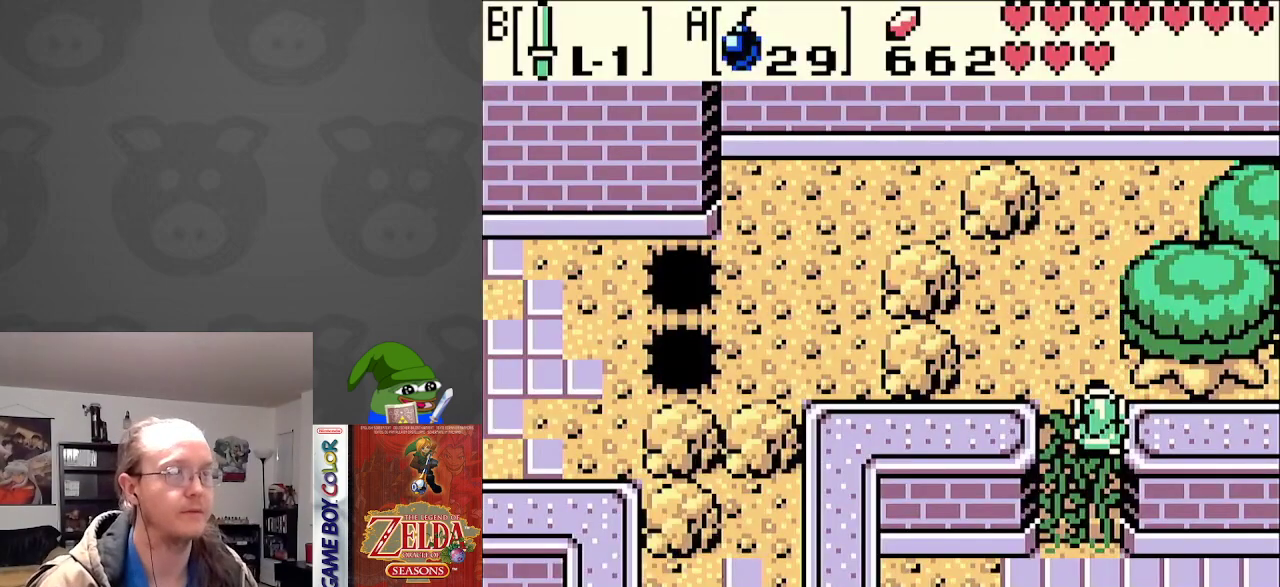
{"buttons": ["DPAD_DOWN"], "events": []}
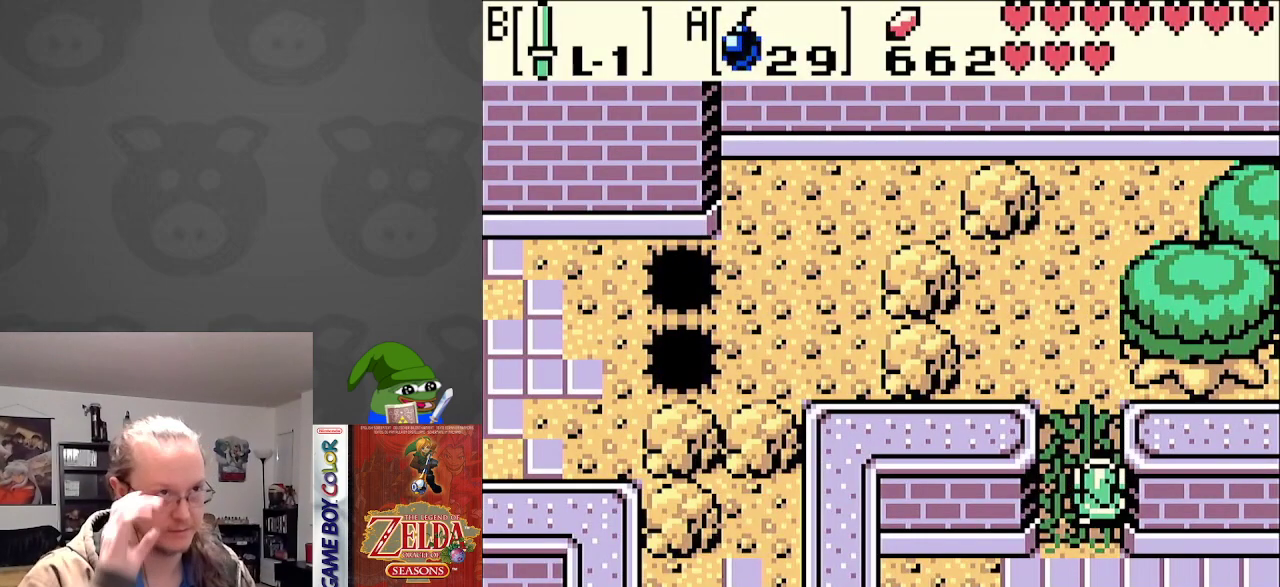
{"buttons": ["DPAD_DOWN", "DPAD_RIGHT"], "events": [[400, "DPAD_RIGHT", "down"]]}
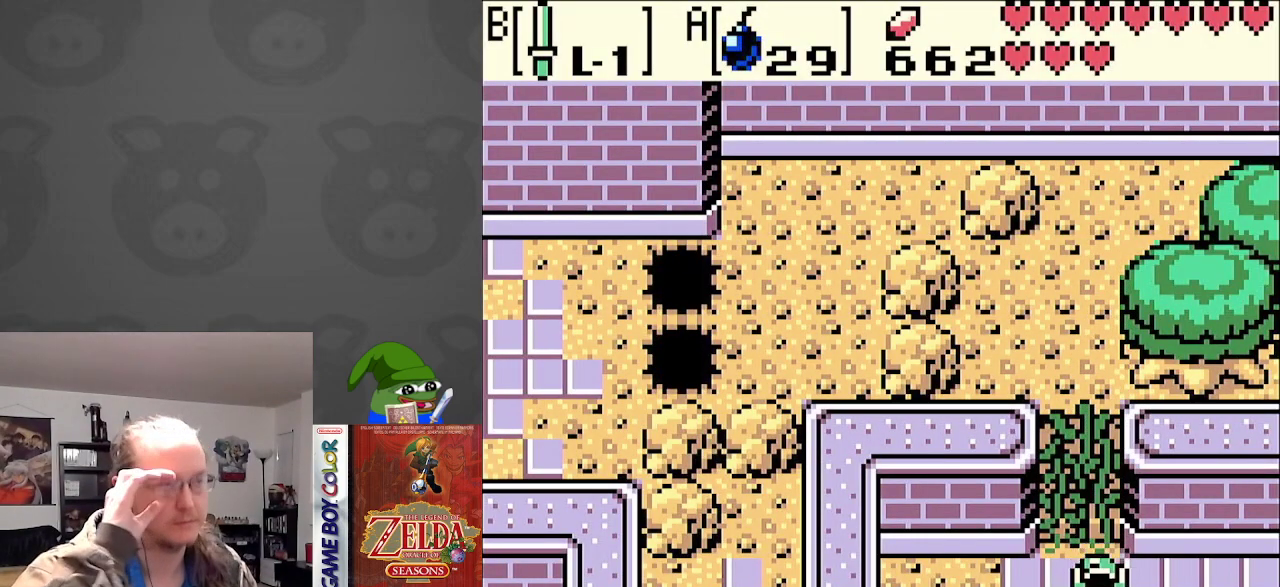
{"buttons": ["DPAD_DOWN", "DPAD_RIGHT"], "events": []}
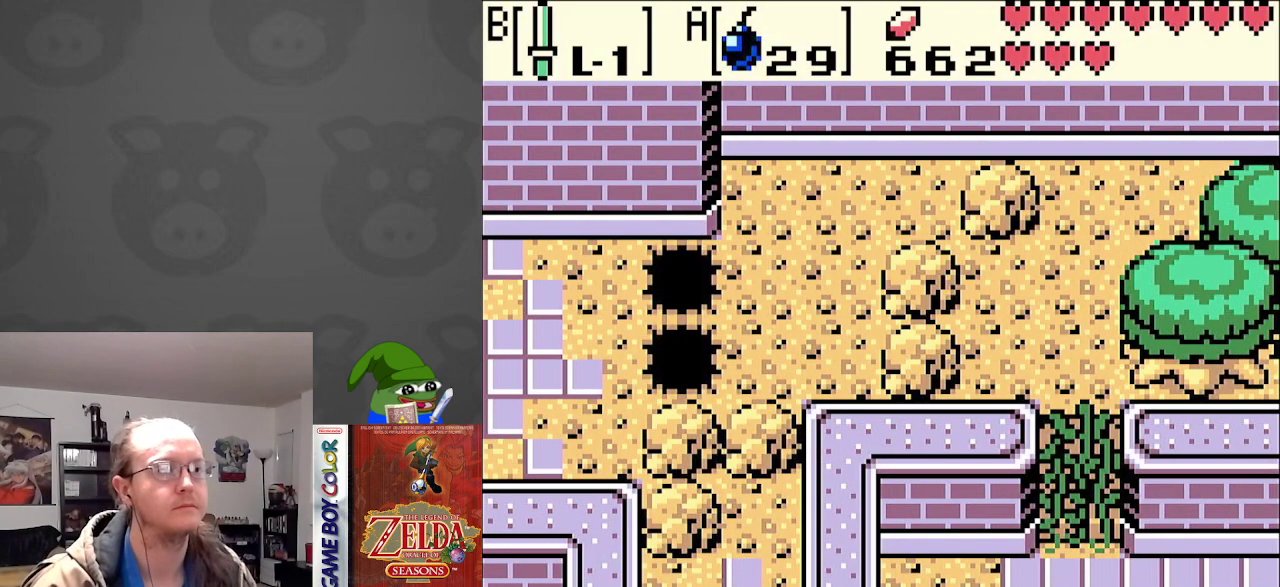
{"buttons": ["DPAD_DOWN", "DPAD_RIGHT"], "events": []}
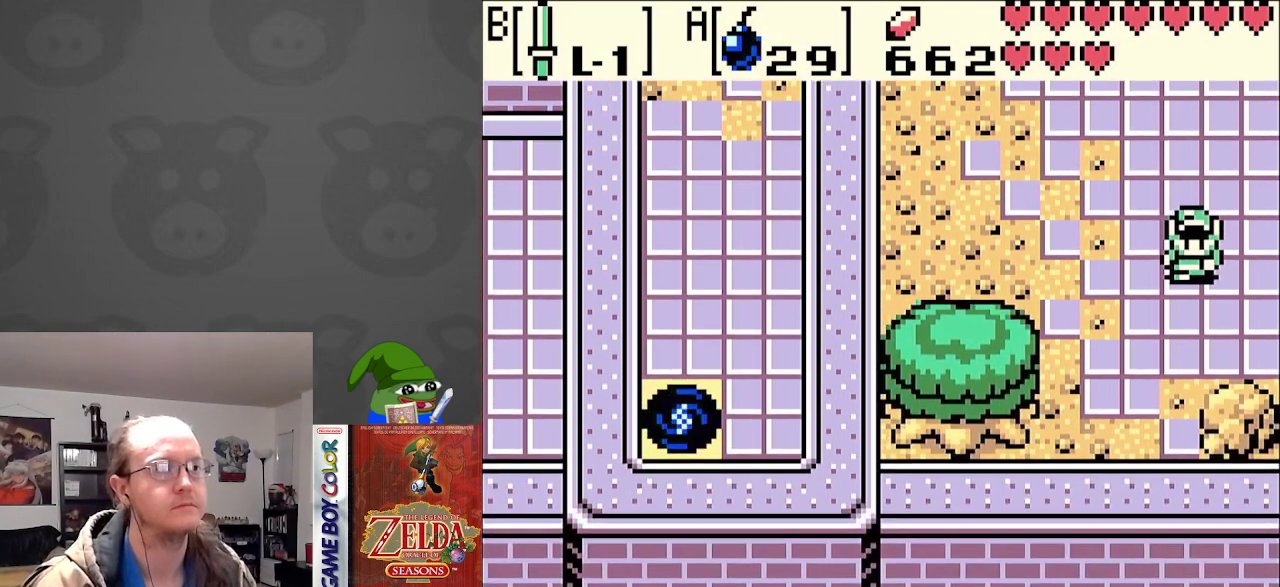
{"buttons": ["DPAD_DOWN", "DPAD_RIGHT"], "events": []}
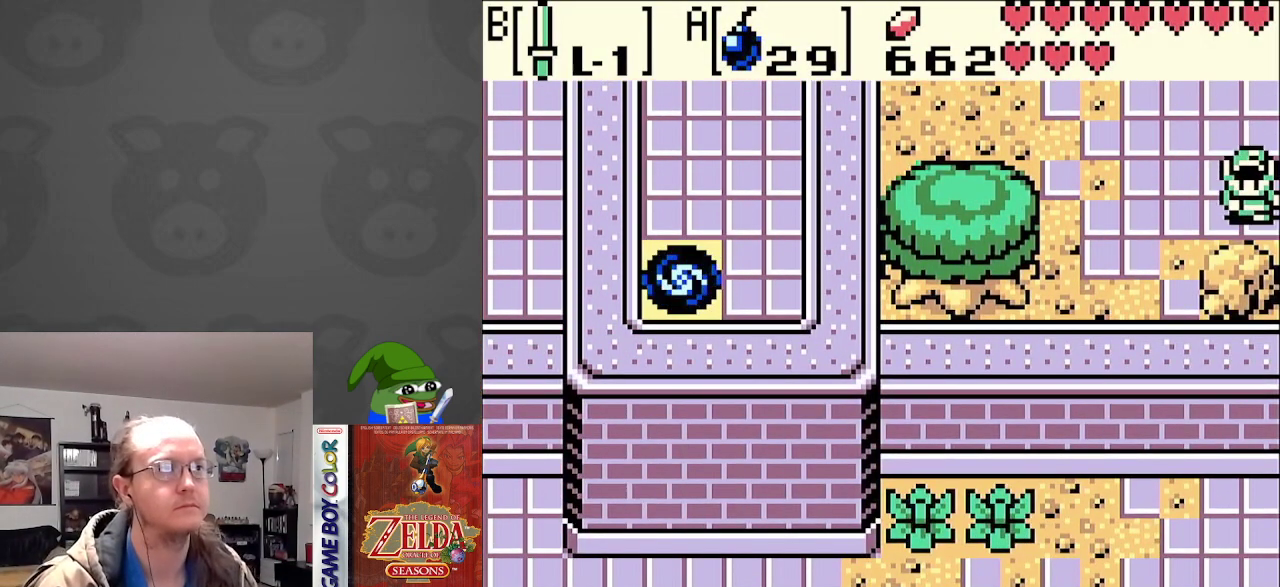
{"buttons": ["DPAD_RIGHT"], "events": [[150, "DPAD_DOWN", "up"]]}
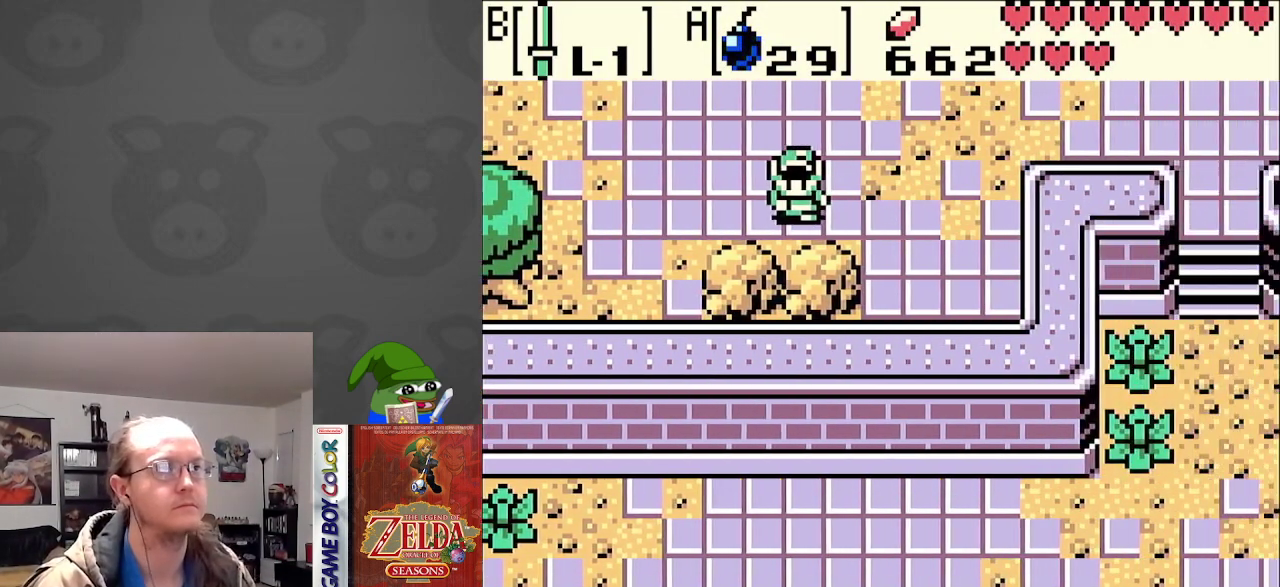
{"buttons": ["DPAD_UP", "DPAD_RIGHT"], "events": [[367, "DPAD_UP", "down"]]}
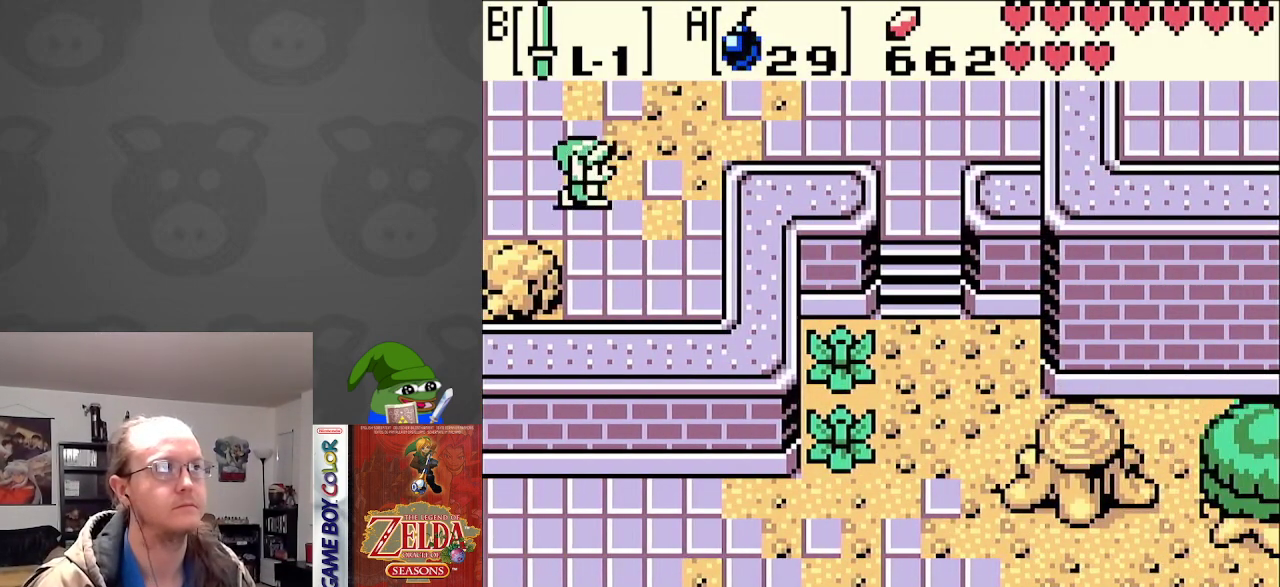
{"buttons": ["DPAD_RIGHT"], "events": [[117, "DPAD_UP", "up"]]}
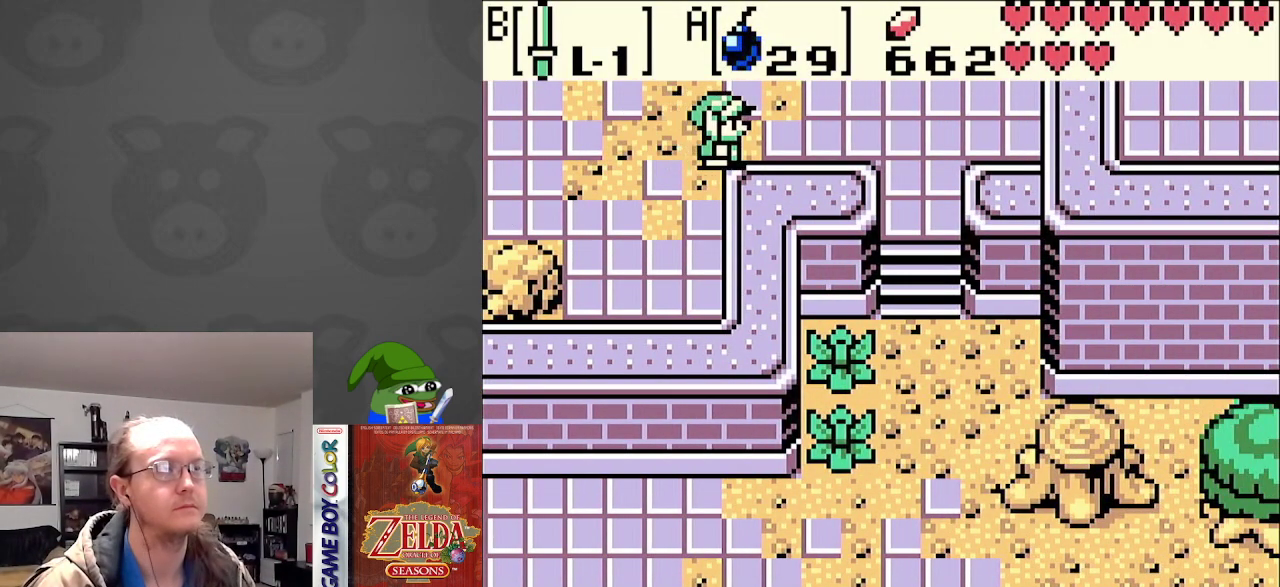
{"buttons": ["DPAD_DOWN", "DPAD_RIGHT"], "events": [[500, "DPAD_DOWN", "down"]]}
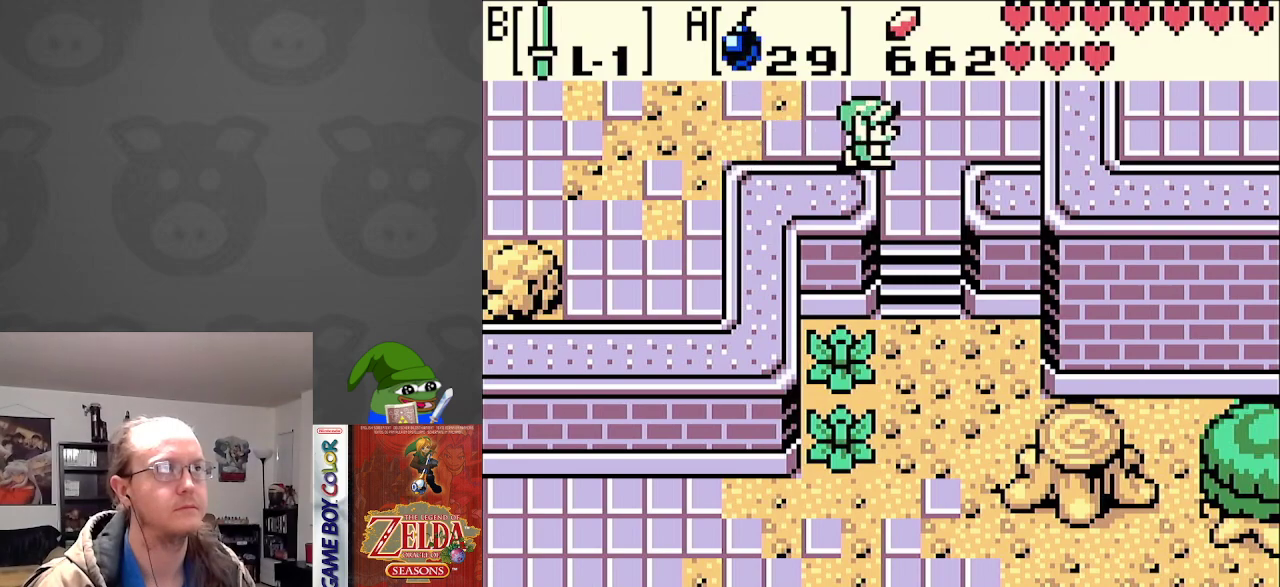
{"buttons": ["DPAD_DOWN"], "events": [[100, "DPAD_RIGHT", "up"]]}
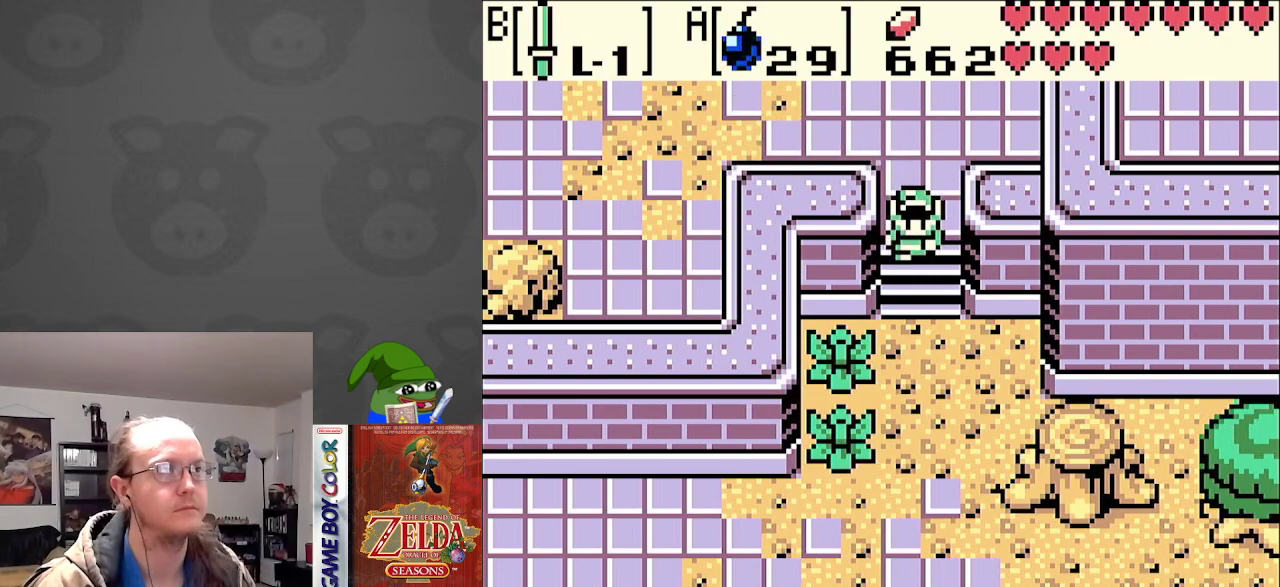
{"buttons": ["DPAD_DOWN"], "events": []}
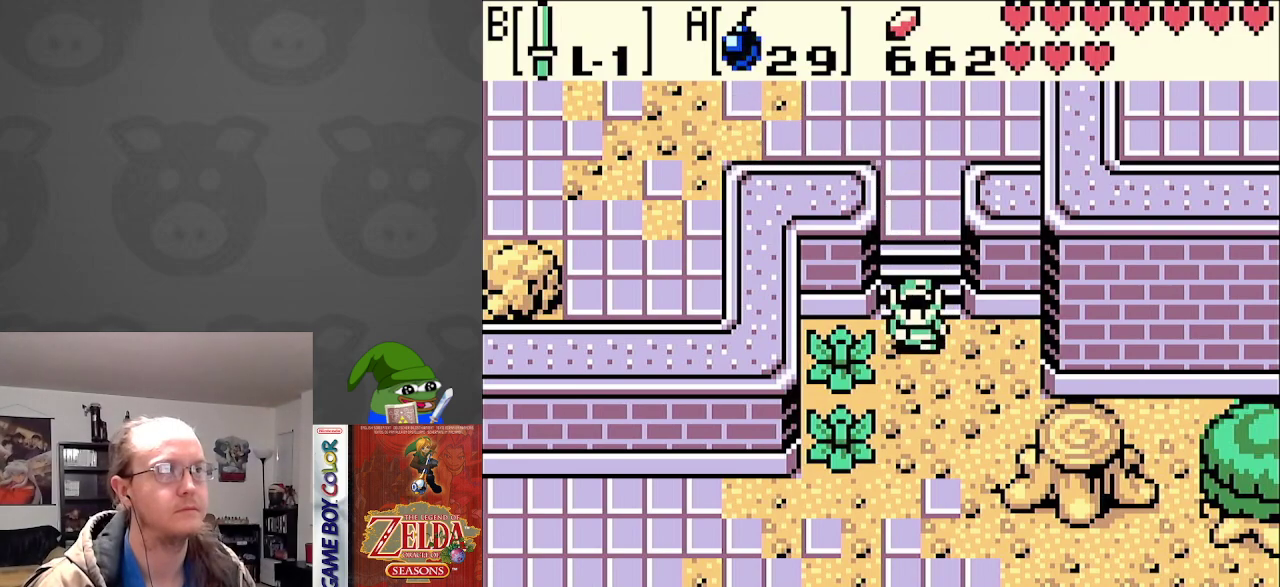
{"buttons": [], "events": [[100, "START", "down"], [267, "START", "up"], [317, "DPAD_DOWN", "up"]]}
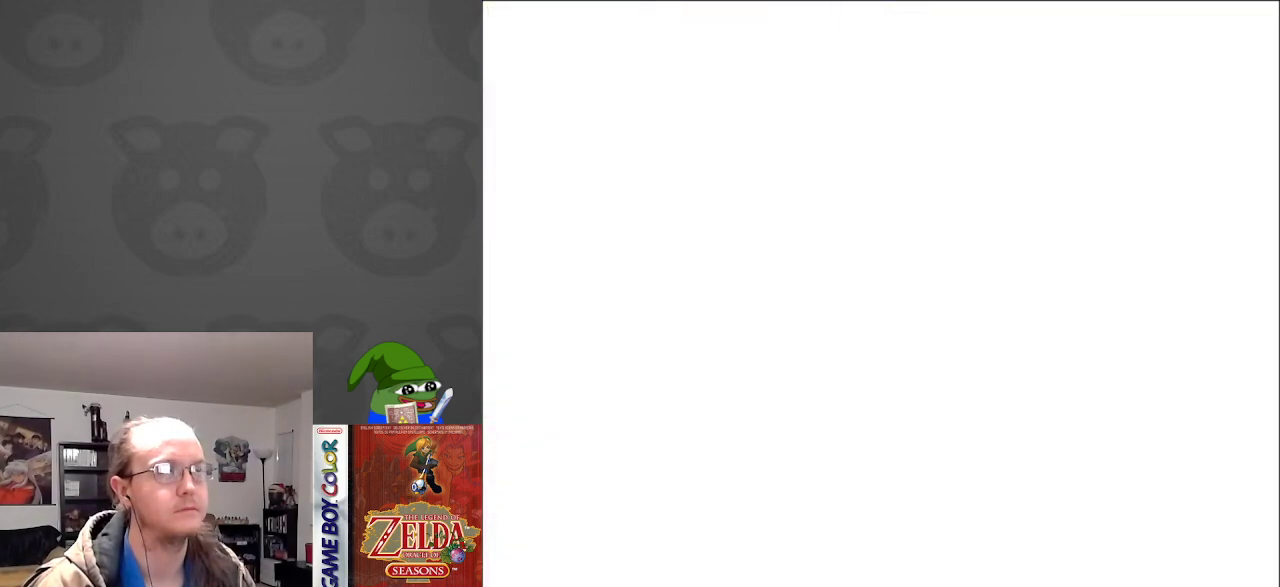
{"buttons": [], "events": []}
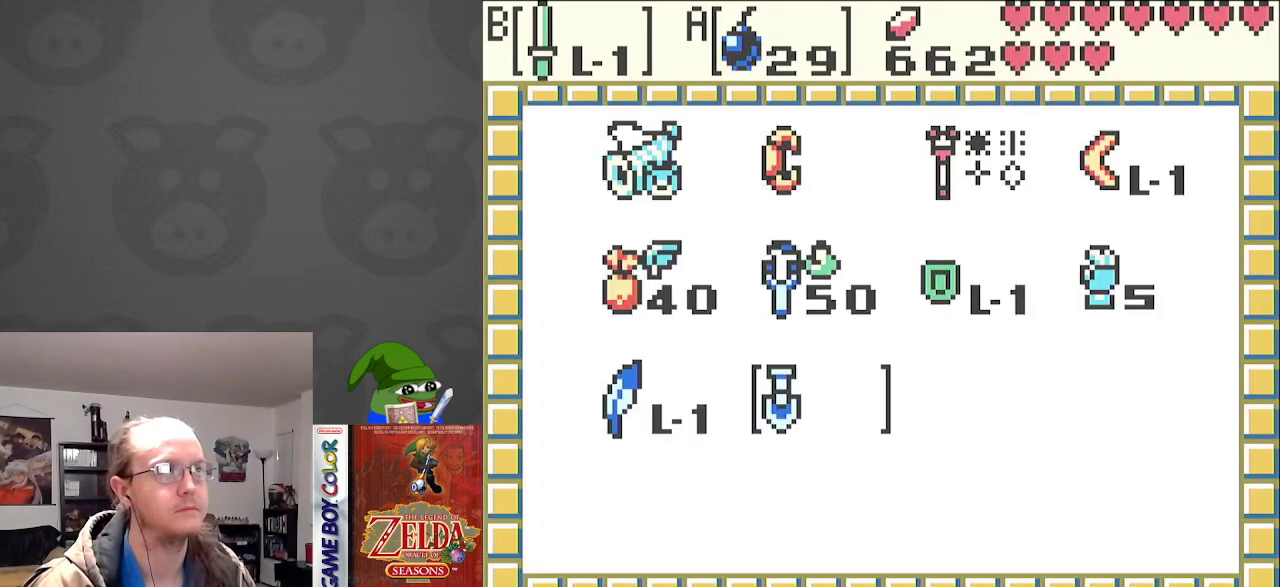
{"buttons": ["START"], "events": [[167, "DPAD_LEFT", "down"], [250, "A", "down"], [250, "DPAD_LEFT", "up"], [350, "A", "up"], [450, "START", "down"]]}
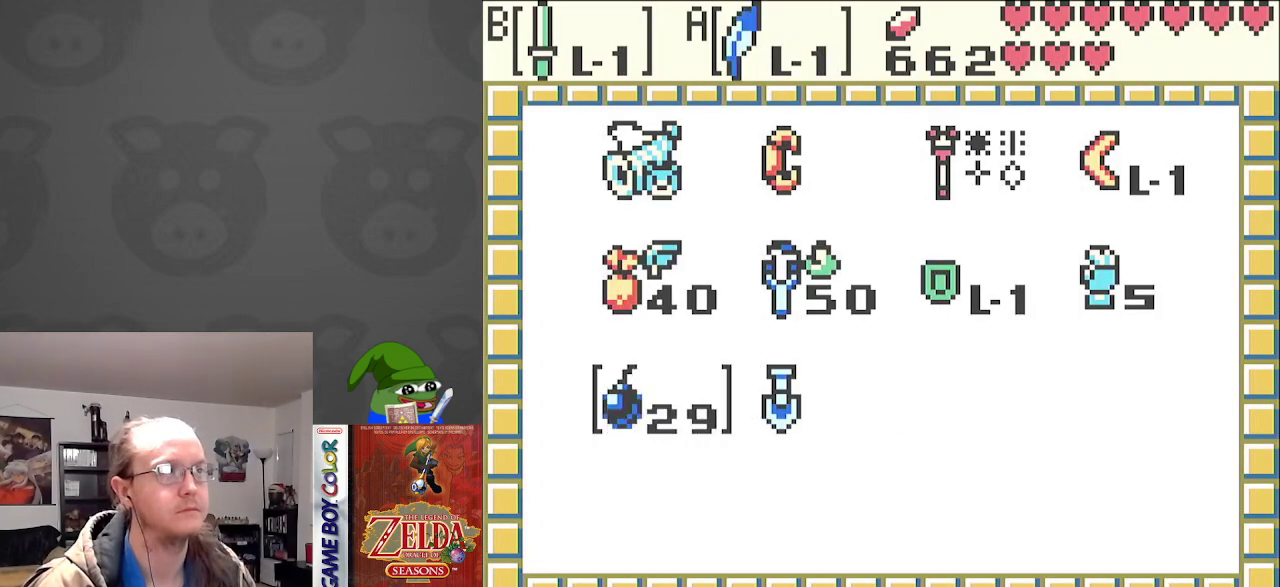
{"buttons": ["DPAD_DOWN"], "events": [[17, "DPAD_DOWN", "down"], [83, "START", "up"]]}
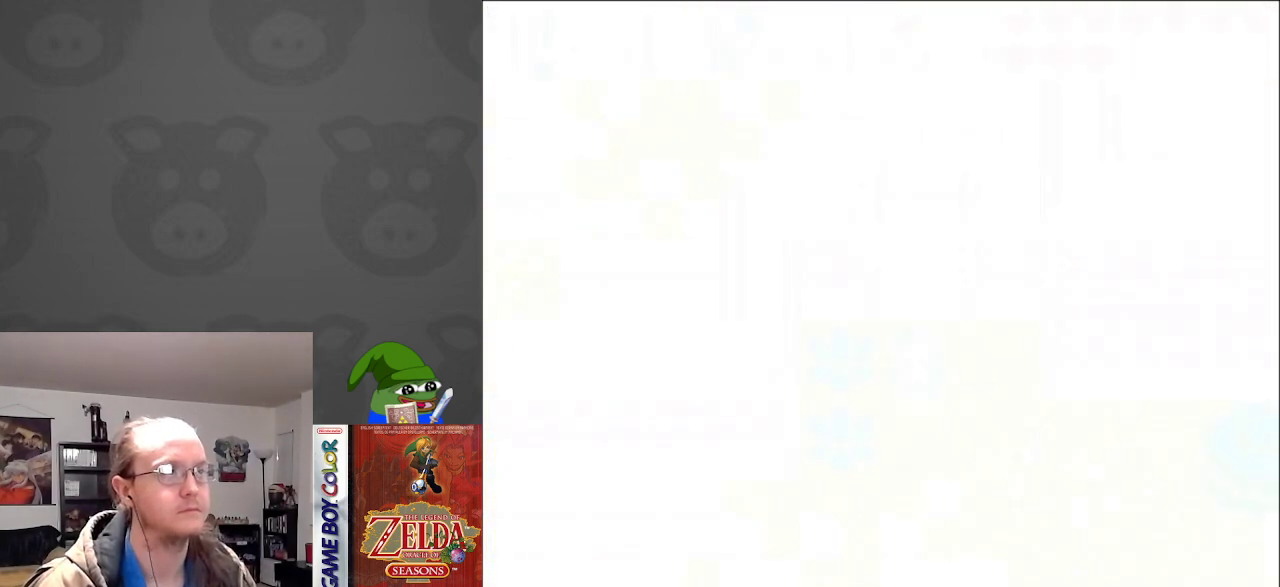
{"buttons": ["DPAD_DOWN", "DPAD_LEFT"], "events": [[417, "DPAD_LEFT", "down"]]}
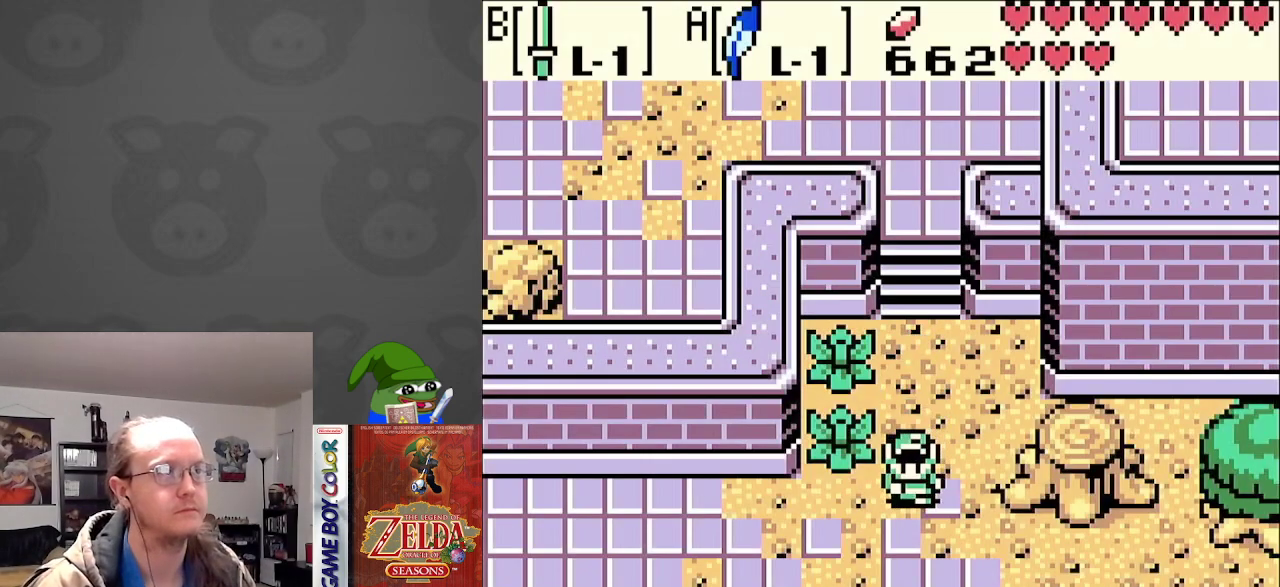
{"buttons": ["DPAD_DOWN", "DPAD_LEFT"], "events": [[200, "DPAD_DOWN", "up"], [483, "DPAD_DOWN", "down"]]}
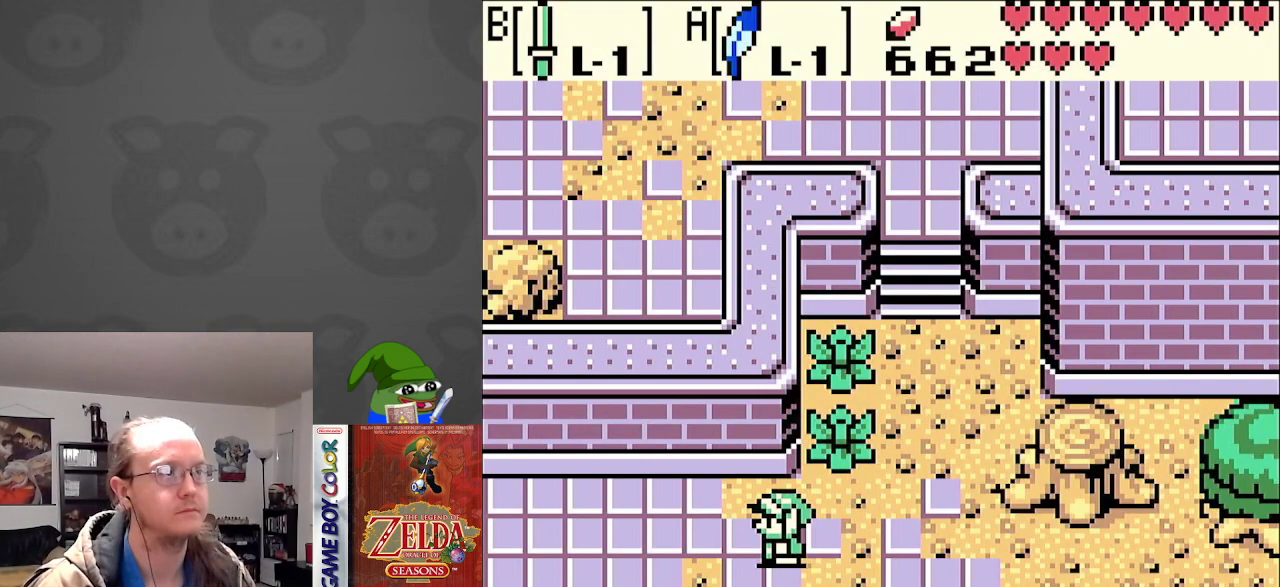
{"buttons": ["A", "DPAD_LEFT"], "events": [[150, "DPAD_DOWN", "up"], [233, "A", "down"]]}
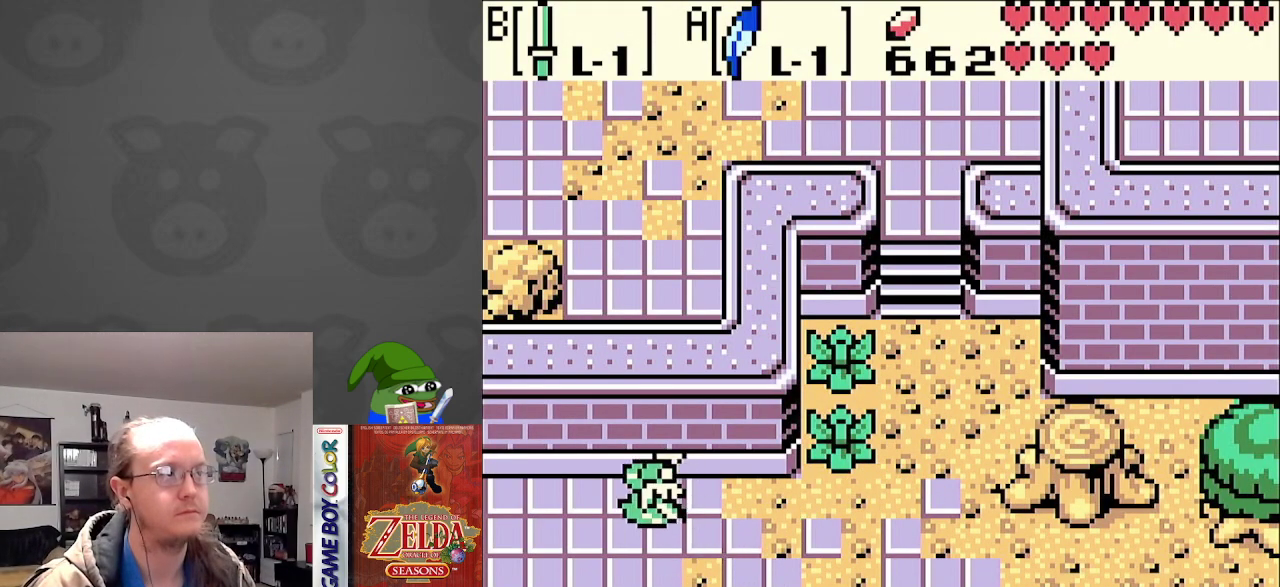
{"buttons": ["DPAD_LEFT"], "events": [[117, "A", "up"]]}
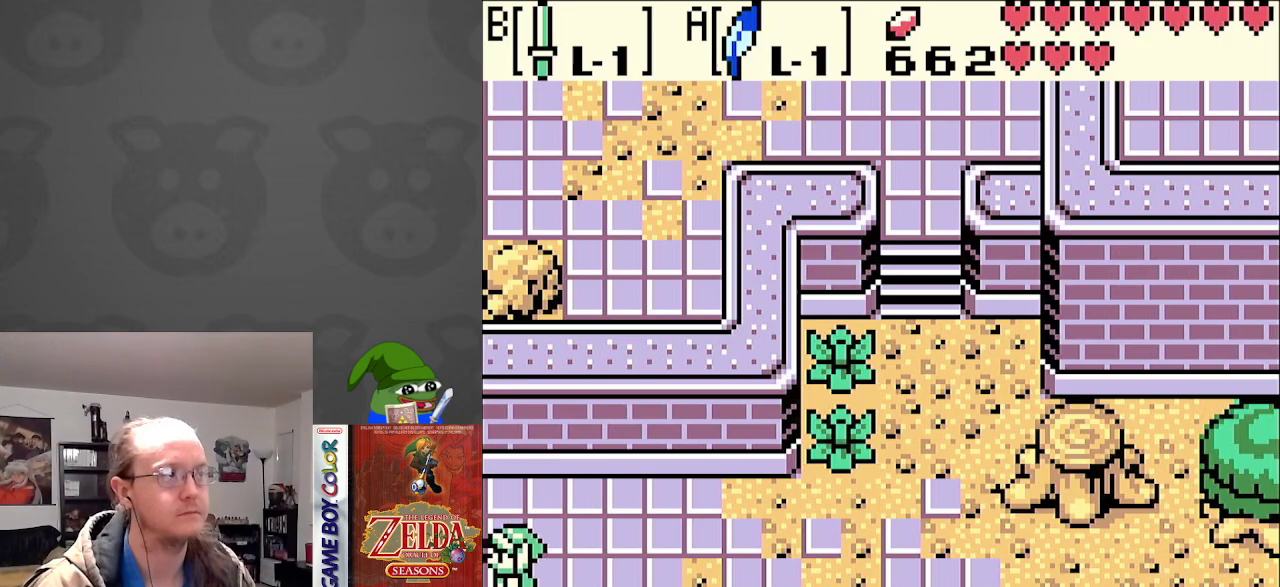
{"buttons": ["DPAD_LEFT"], "events": []}
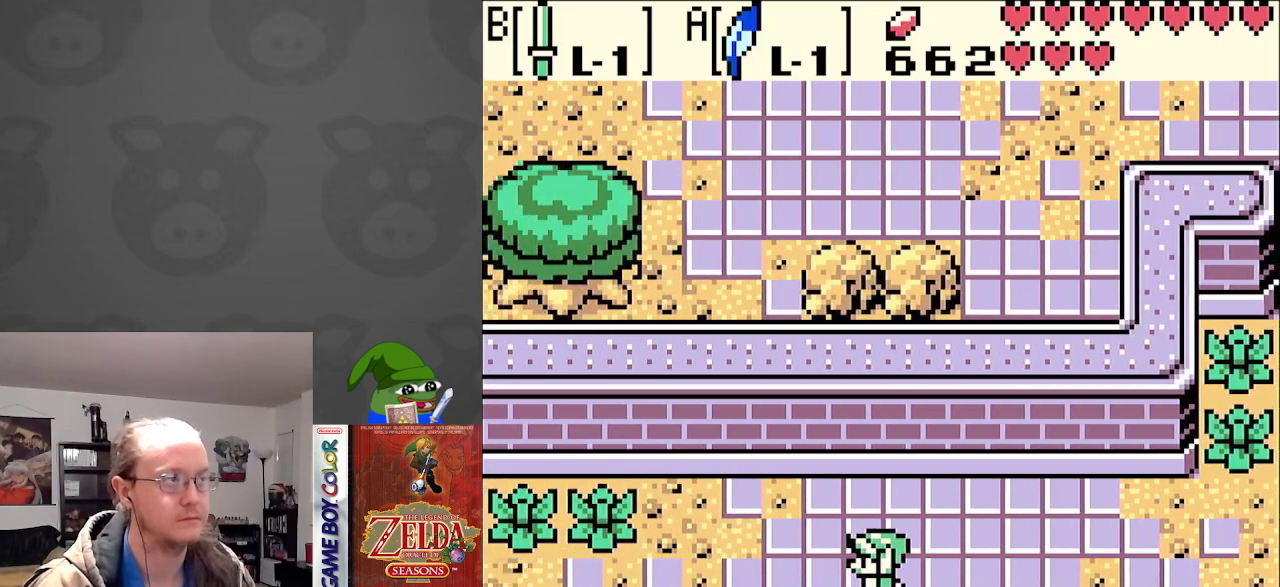
{"buttons": ["DPAD_LEFT"], "events": [[250, "DPAD_DOWN", "down"], [467, "DPAD_DOWN", "up"]]}